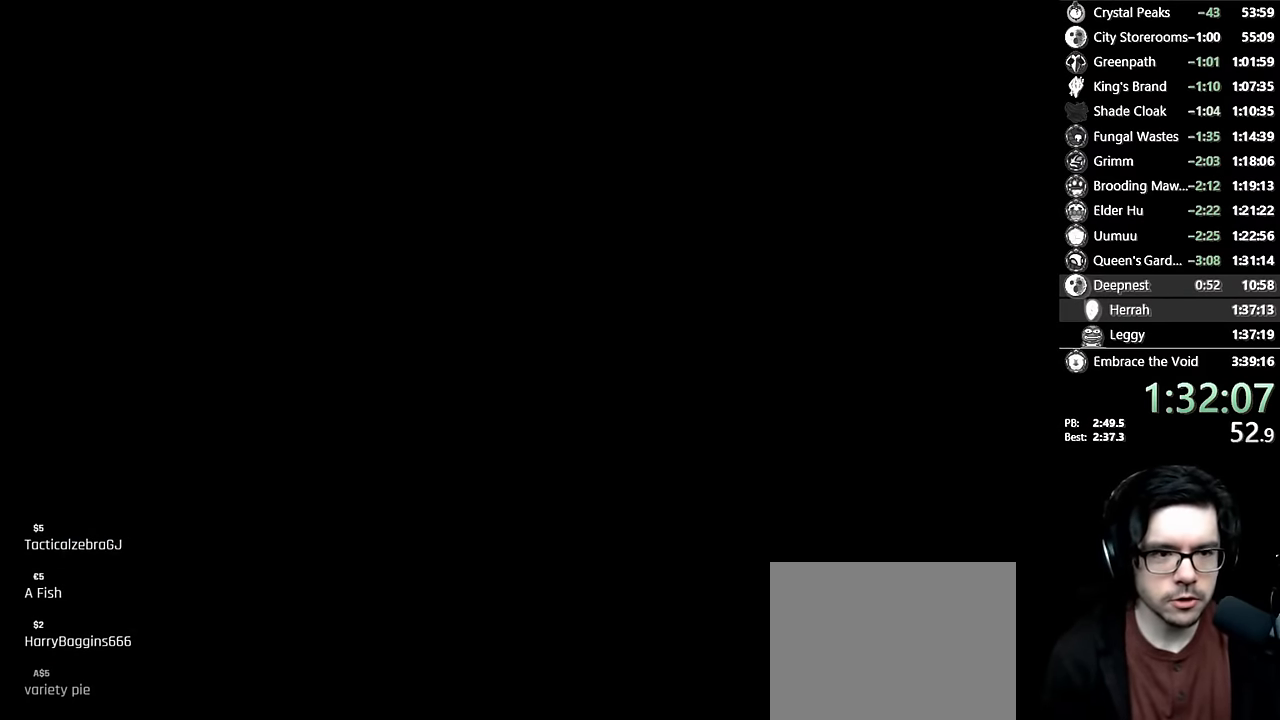
Gameplay with a controller (Xbox layout); each line is a JSON object with the inputs held at the frame after it. "events" lists button and stick changes between this image and that frame as [ms after this image, input, new state], when the widget could be followed in between. Not read: L3 R3.
{"buttons": ["DPAD_RIGHT"], "left_stick": "center", "right_stick": "center", "events": [[167, "DPAD_RIGHT", "down"], [300, "DPAD_RIGHT", "up"], [383, "DPAD_RIGHT", "down"]]}
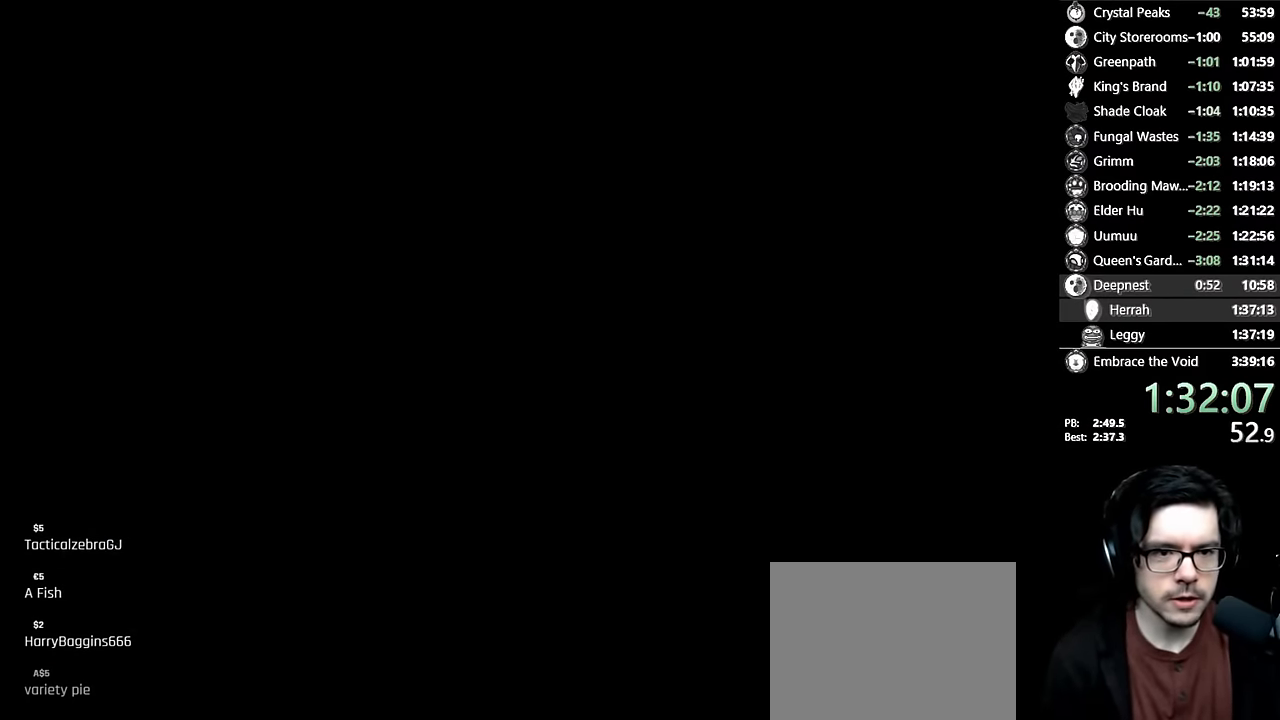
{"buttons": ["DPAD_RIGHT"], "left_stick": "center", "right_stick": "center", "events": [[33, "DPAD_RIGHT", "up"], [133, "DPAD_RIGHT", "down"]]}
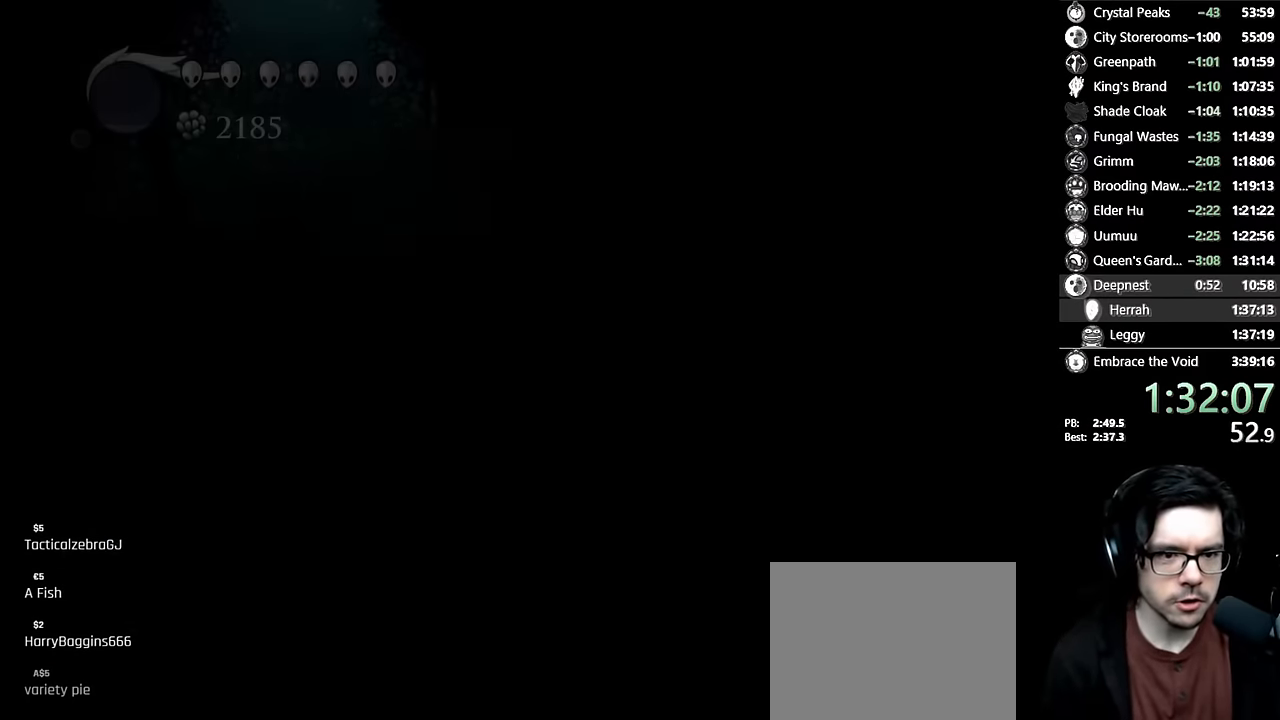
{"buttons": ["DPAD_RIGHT"], "left_stick": "center", "right_stick": "center", "events": []}
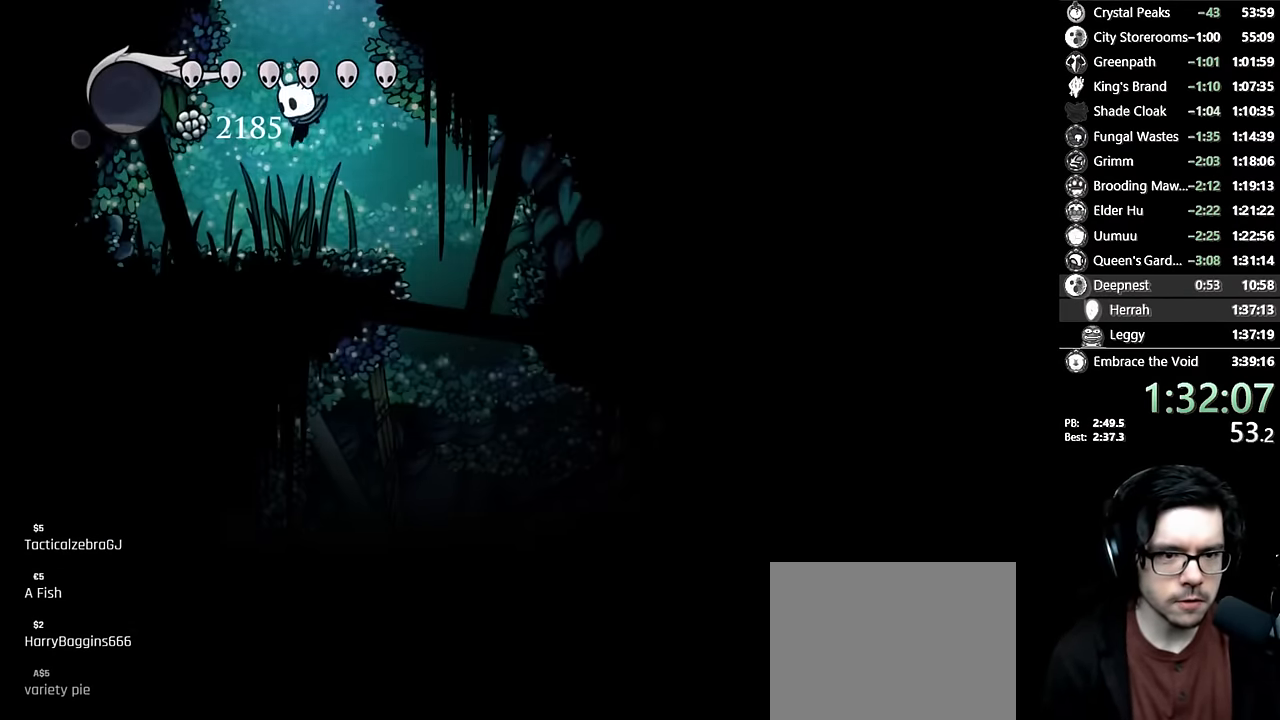
{"buttons": ["DPAD_RIGHT"], "left_stick": "center", "right_stick": "center", "events": []}
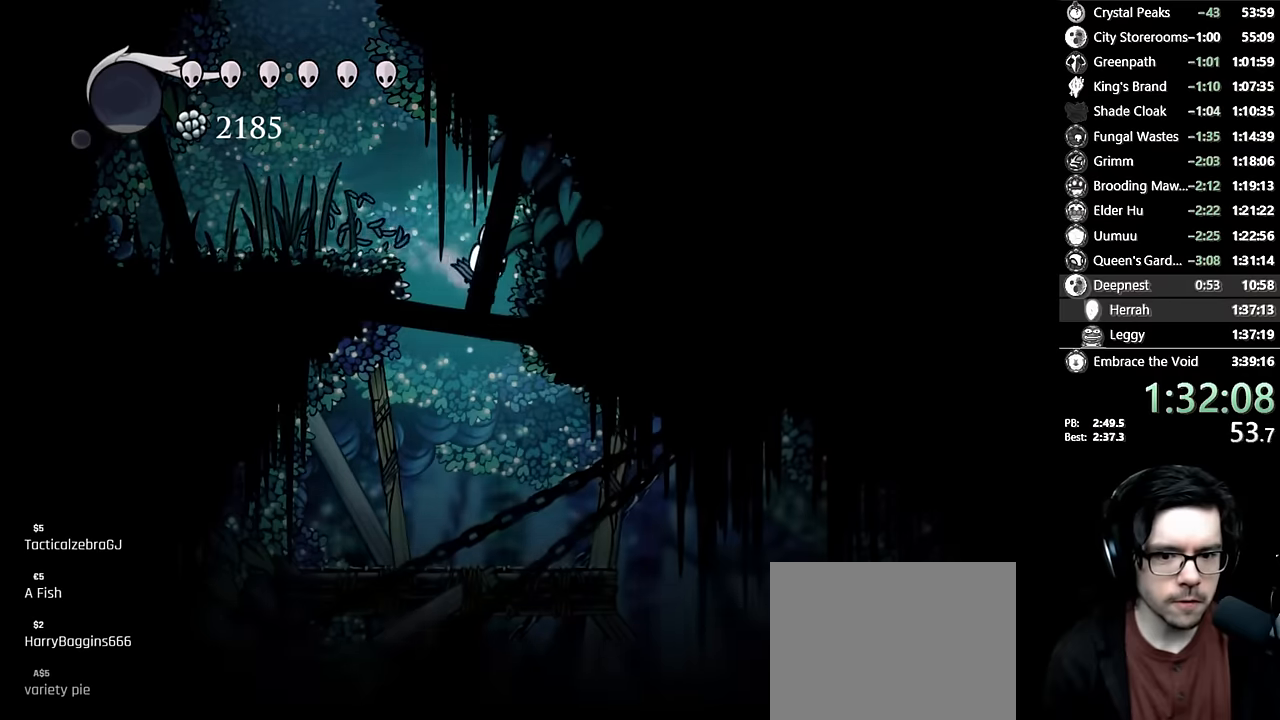
{"buttons": ["X", "DPAD_RIGHT"], "left_stick": "center", "right_stick": "center", "events": [[83, "DPAD_RIGHT", "up"], [217, "DPAD_RIGHT", "down"], [333, "X", "down"]]}
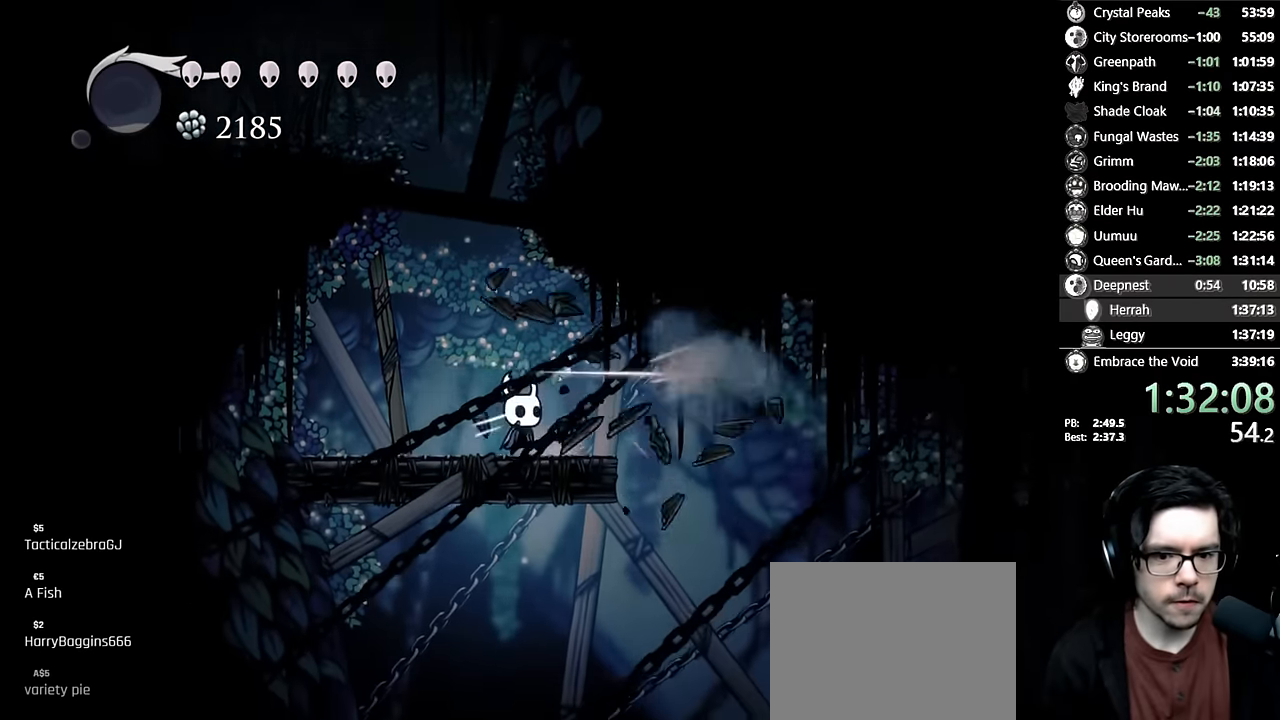
{"buttons": ["DPAD_LEFT"], "left_stick": "center", "right_stick": "center", "events": [[17, "X", "up"], [50, "DPAD_DOWN", "down"], [67, "DPAD_RIGHT", "up"], [117, "R2", "down"], [250, "DPAD_DOWN", "up"], [317, "R2", "up"], [333, "DPAD_RIGHT", "down"], [467, "DPAD_RIGHT", "up"], [500, "DPAD_LEFT", "down"]]}
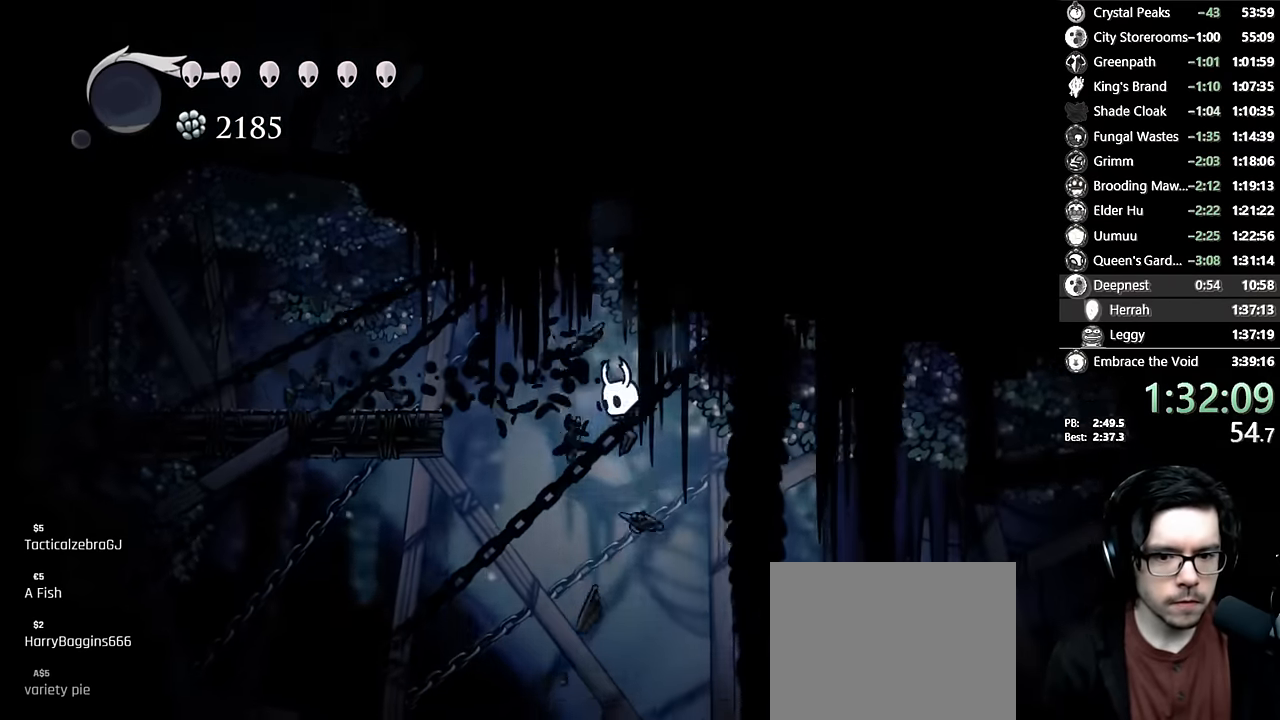
{"buttons": ["DPAD_LEFT"], "left_stick": "center", "right_stick": "center", "events": [[150, "DPAD_DOWN", "down"], [217, "DPAD_LEFT", "up"], [233, "R2", "down"], [400, "DPAD_LEFT", "down"], [450, "DPAD_DOWN", "up"], [467, "R2", "up"]]}
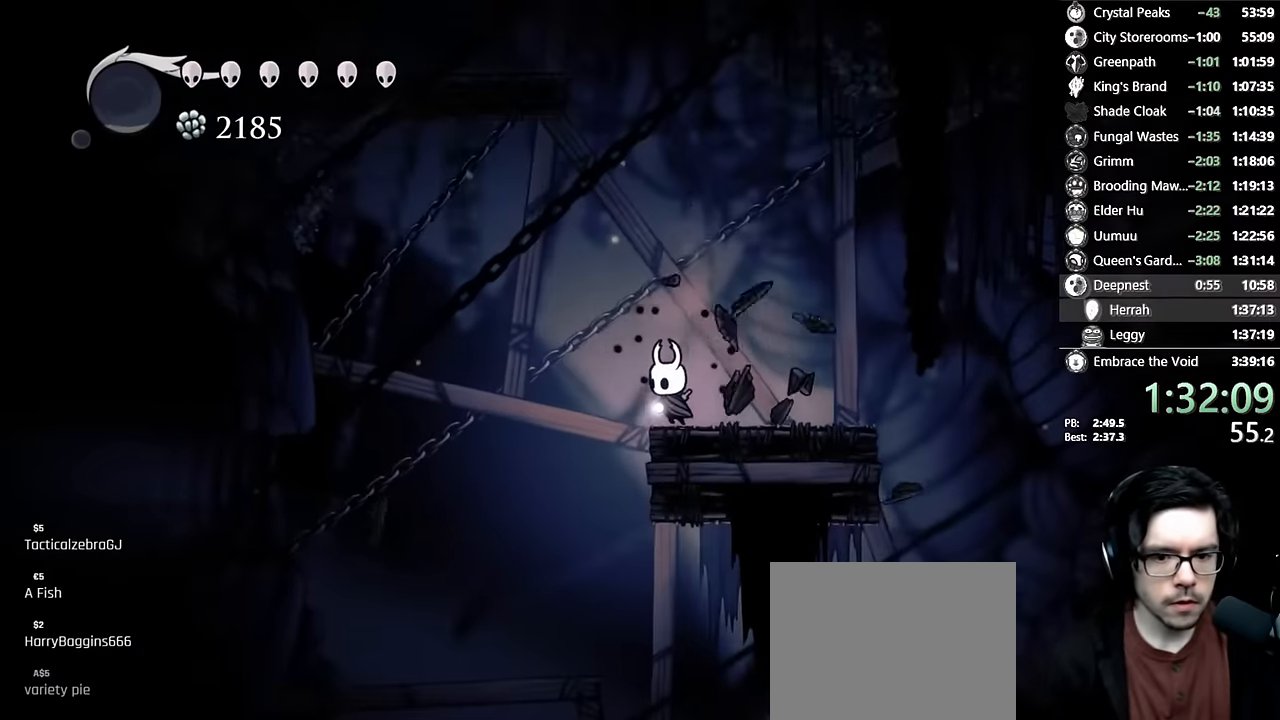
{"buttons": [], "left_stick": "center", "right_stick": "center", "events": [[200, "DPAD_LEFT", "up"]]}
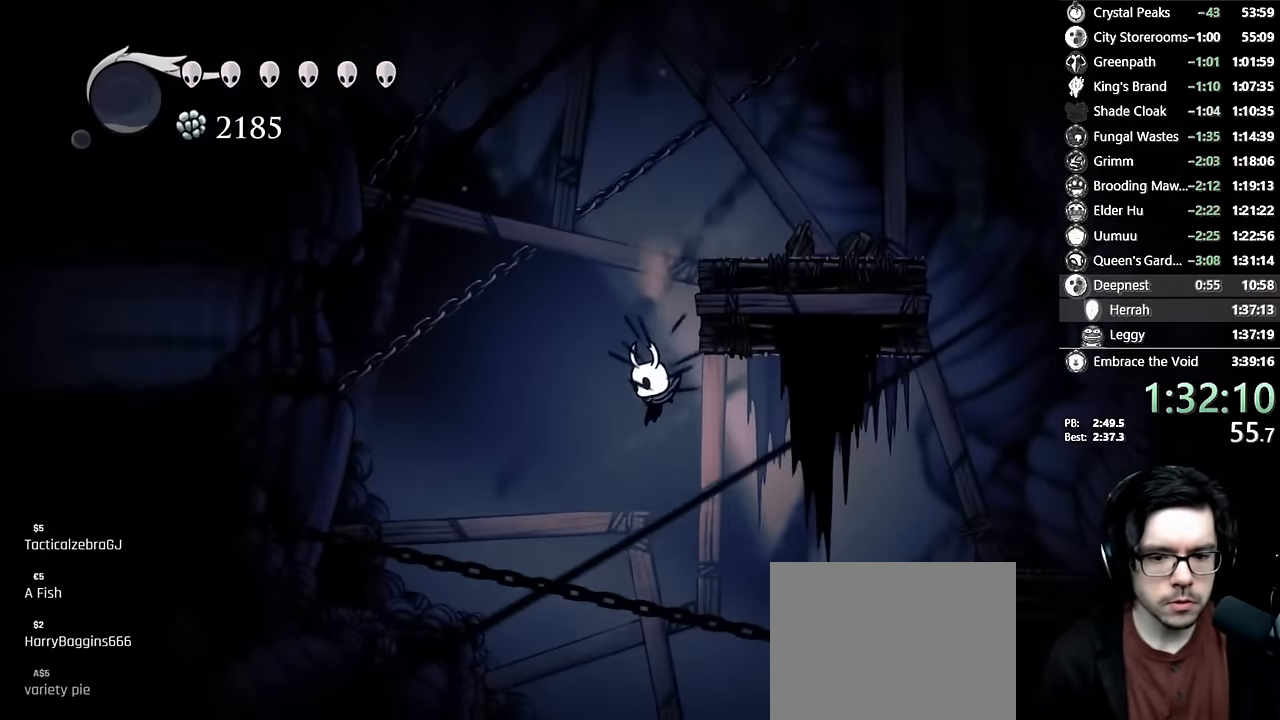
{"buttons": [], "left_stick": "center", "right_stick": "center", "events": [[283, "DPAD_LEFT", "down"], [500, "DPAD_LEFT", "up"]]}
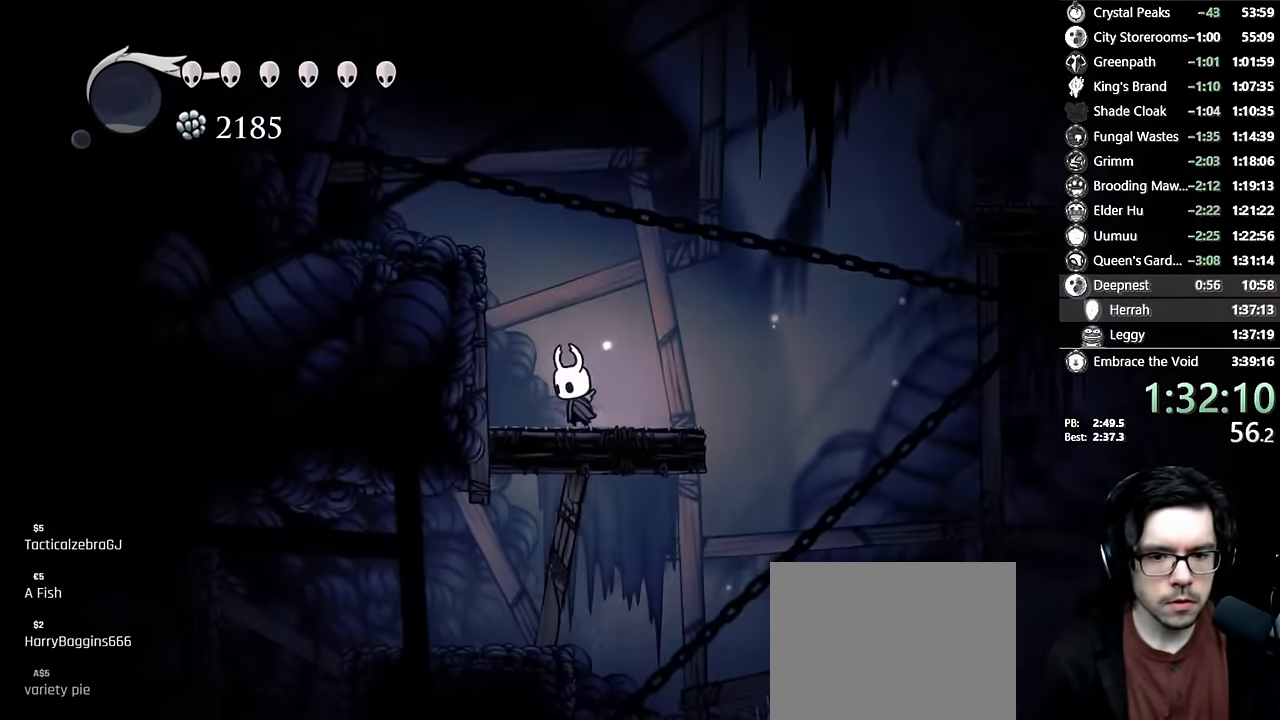
{"buttons": ["DPAD_RIGHT"], "left_stick": "center", "right_stick": "center", "events": [[50, "DPAD_RIGHT", "down"]]}
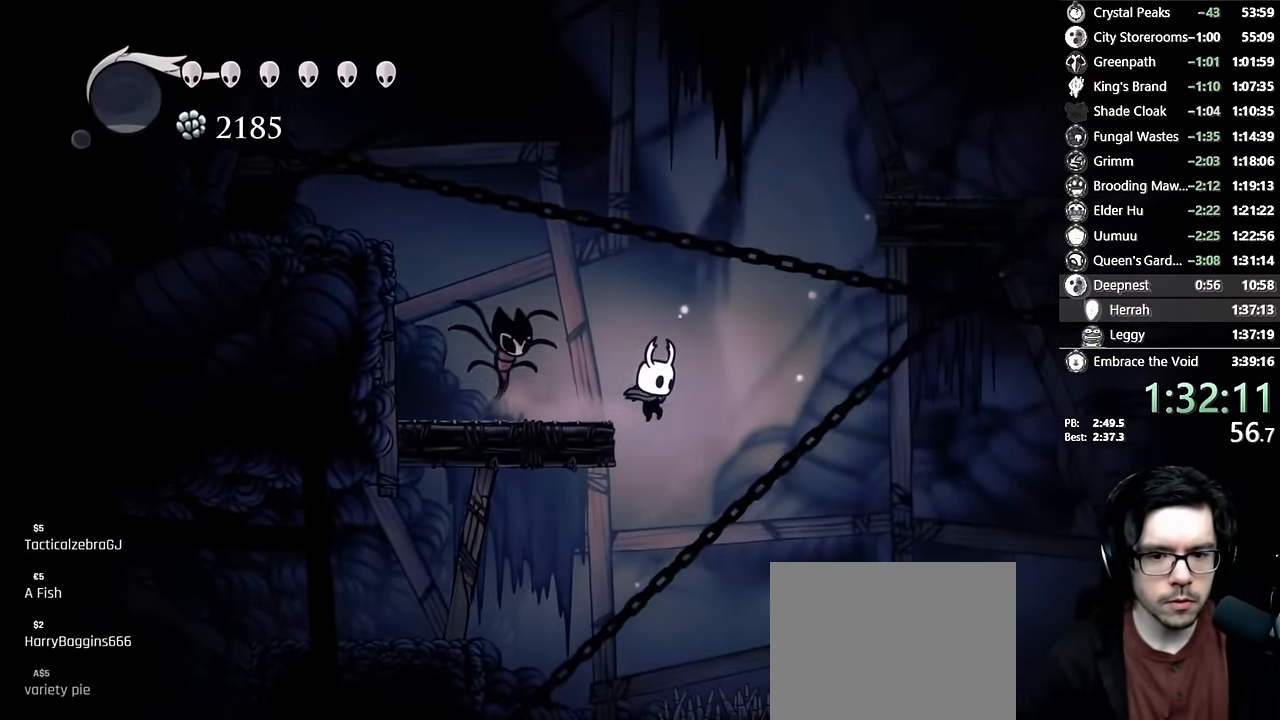
{"buttons": ["X", "R2", "DPAD_LEFT"], "left_stick": "center", "right_stick": "center", "events": [[50, "DPAD_RIGHT", "up"], [200, "DPAD_LEFT", "down"], [283, "X", "down"], [383, "R2", "down"]]}
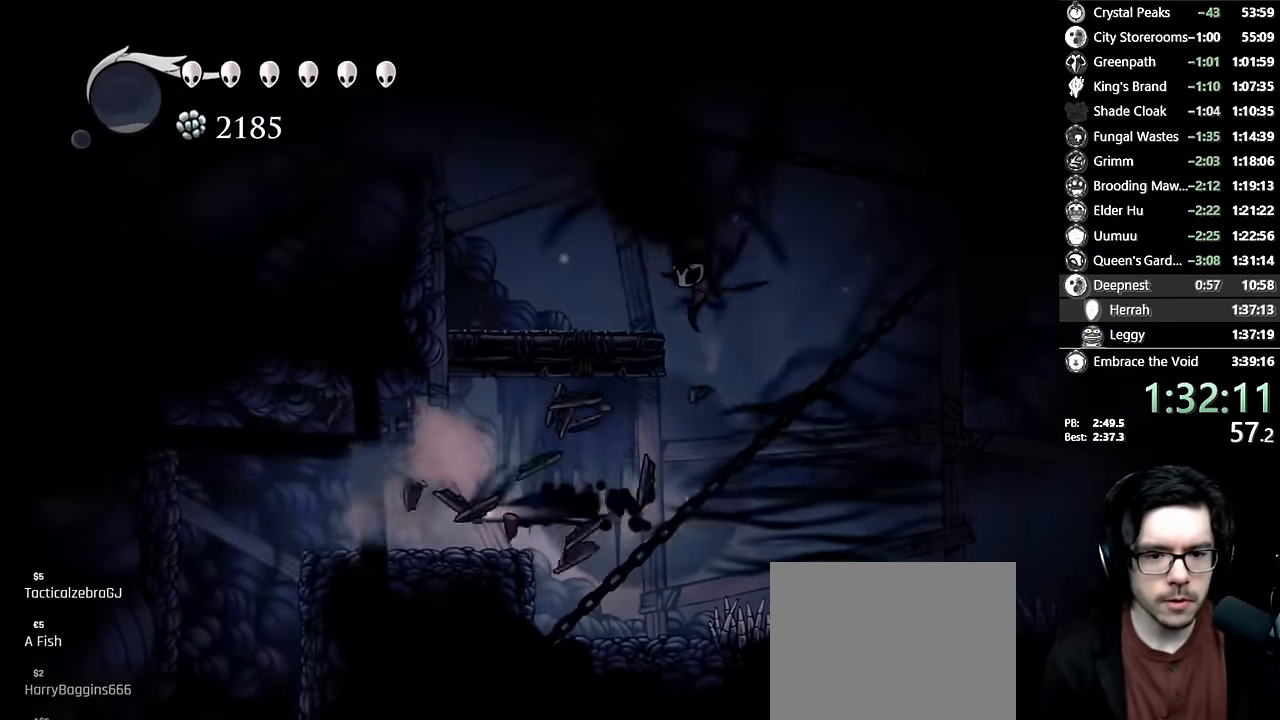
{"buttons": ["DPAD_LEFT"], "left_stick": "center", "right_stick": "center", "events": [[50, "X", "up"], [67, "R2", "up"], [267, "A", "down"], [317, "A", "up"]]}
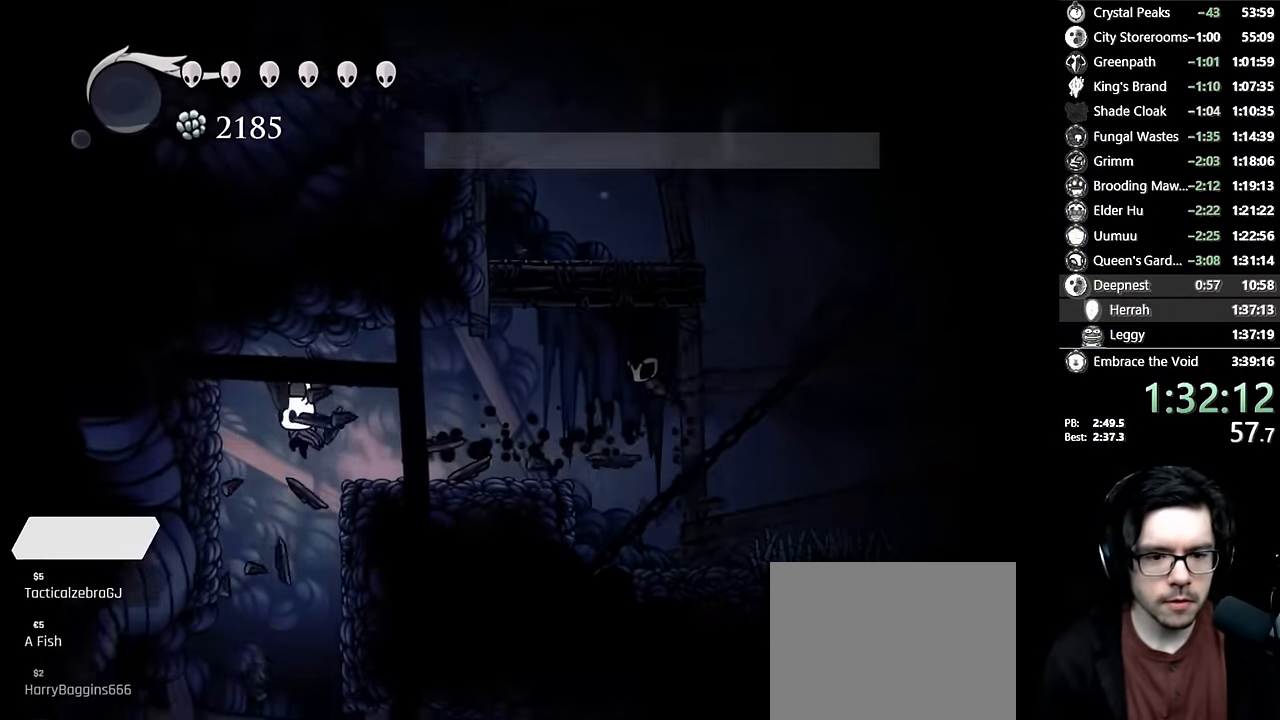
{"buttons": ["R2", "DPAD_RIGHT"], "left_stick": "center", "right_stick": "center", "events": [[33, "DPAD_LEFT", "up"], [383, "DPAD_RIGHT", "down"], [433, "R2", "down"]]}
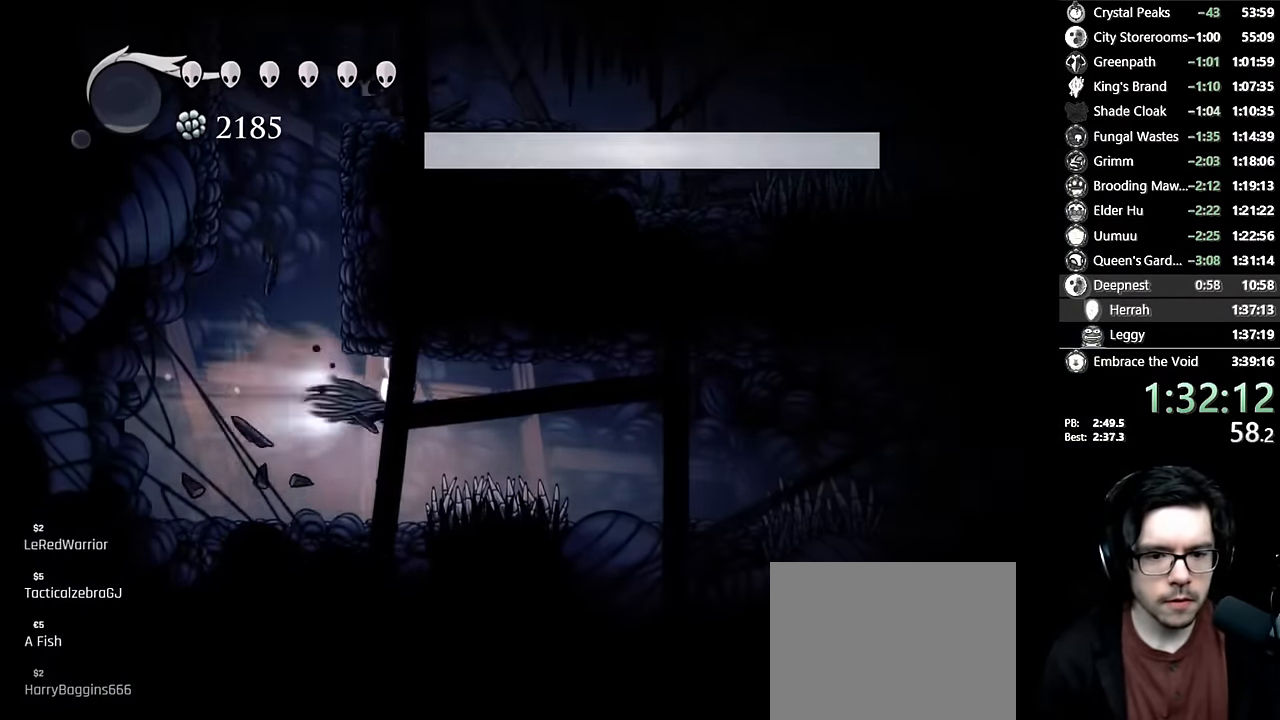
{"buttons": ["X", "R2", "DPAD_RIGHT"], "left_stick": "center", "right_stick": "center", "events": [[117, "R2", "up"], [233, "DPAD_DOWN", "down"], [250, "DPAD_RIGHT", "up"], [333, "X", "down"], [367, "DPAD_RIGHT", "down"], [400, "DPAD_DOWN", "up"], [467, "R2", "down"]]}
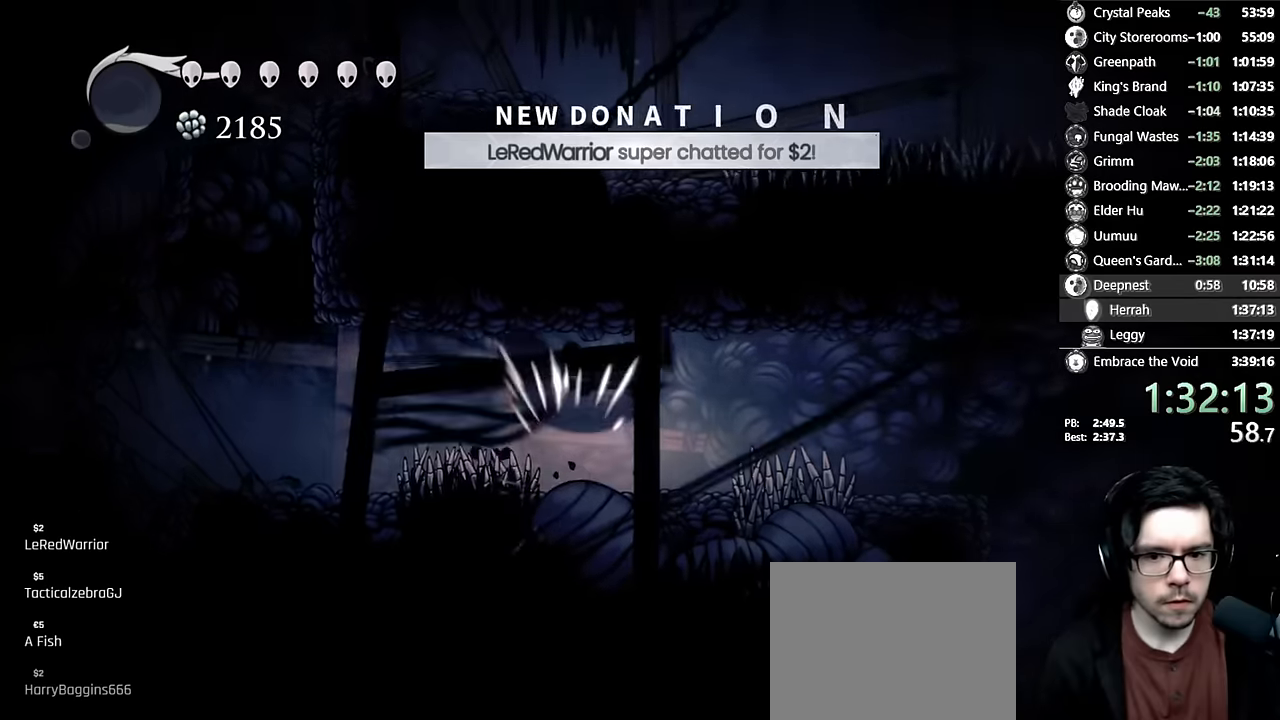
{"buttons": ["X", "R2", "DPAD_RIGHT"], "left_stick": "center", "right_stick": "center", "events": [[67, "X", "up"], [117, "R2", "up"], [200, "DPAD_DOWN", "down"], [250, "DPAD_RIGHT", "up"], [333, "X", "down"], [350, "DPAD_RIGHT", "down"], [367, "DPAD_DOWN", "up"], [433, "R2", "down"]]}
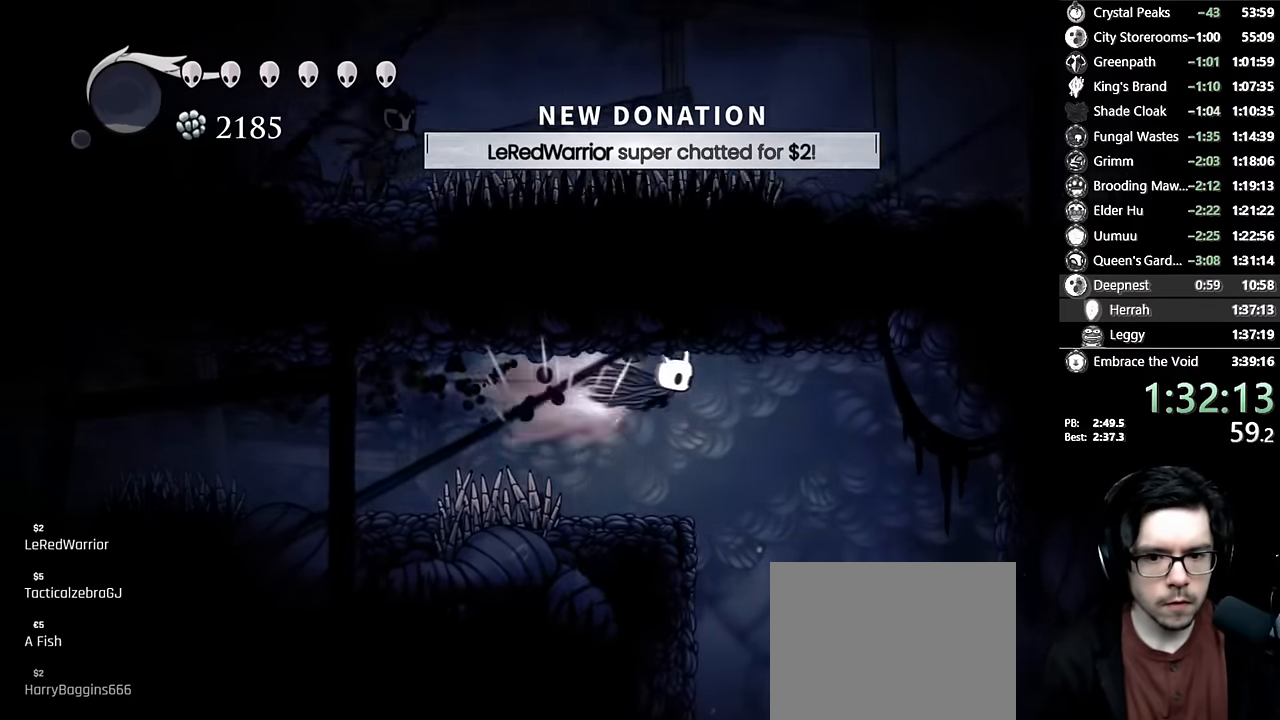
{"buttons": [], "left_stick": "center", "right_stick": "center"}
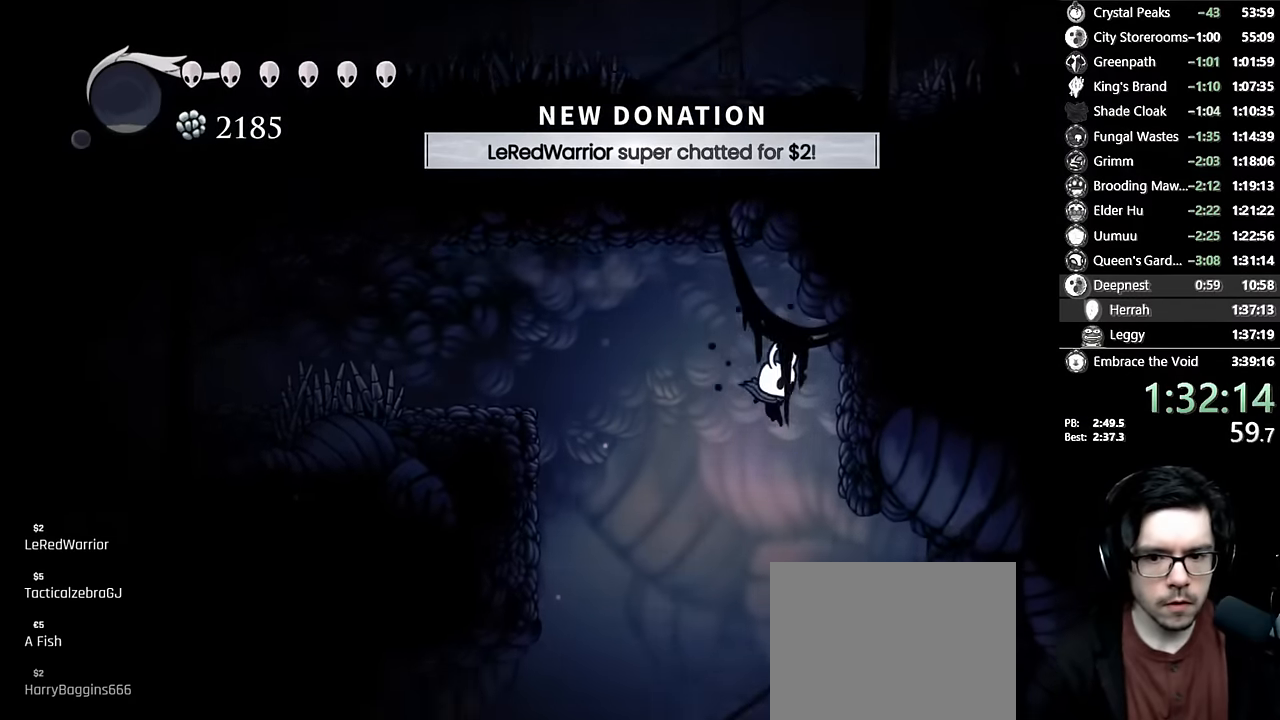
{"buttons": [], "left_stick": "center", "right_stick": "center", "events": [[67, "DPAD_RIGHT", "down"], [250, "DPAD_RIGHT", "up"]]}
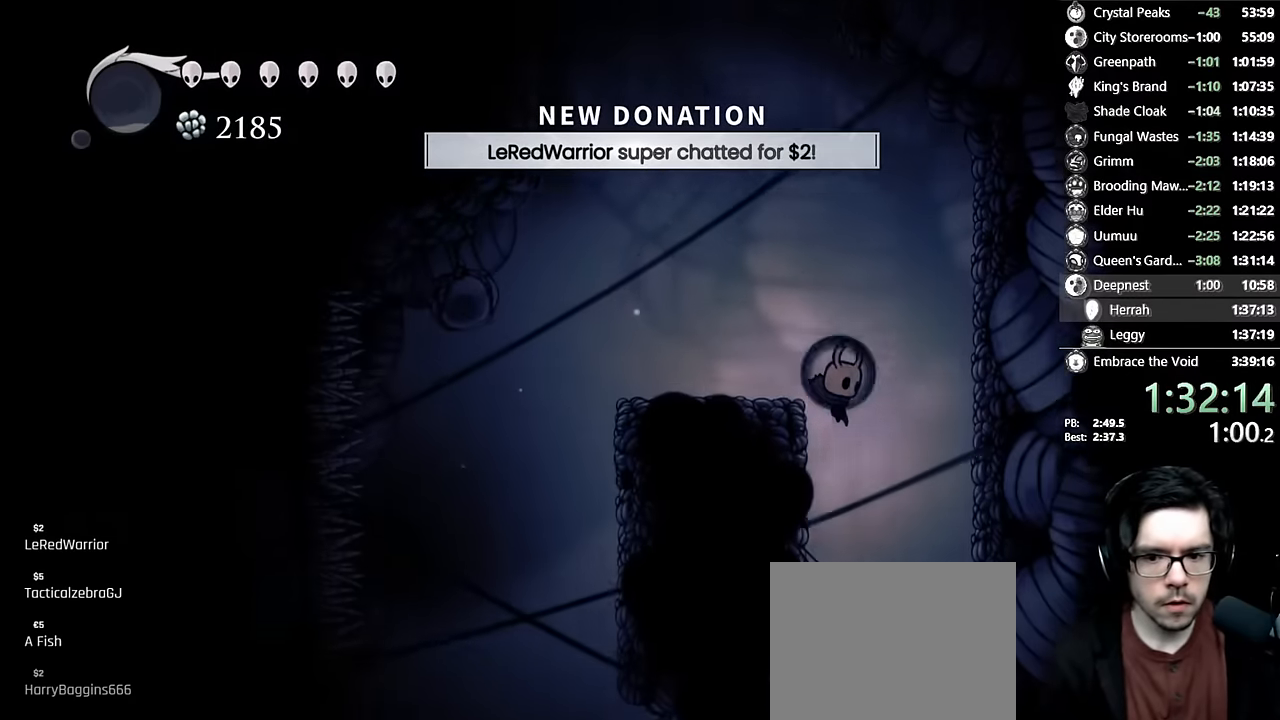
{"buttons": [], "left_stick": "center", "right_stick": "center", "events": [[117, "DPAD_LEFT", "down"], [283, "DPAD_LEFT", "up"], [300, "DPAD_RIGHT", "down"], [483, "DPAD_RIGHT", "up"]]}
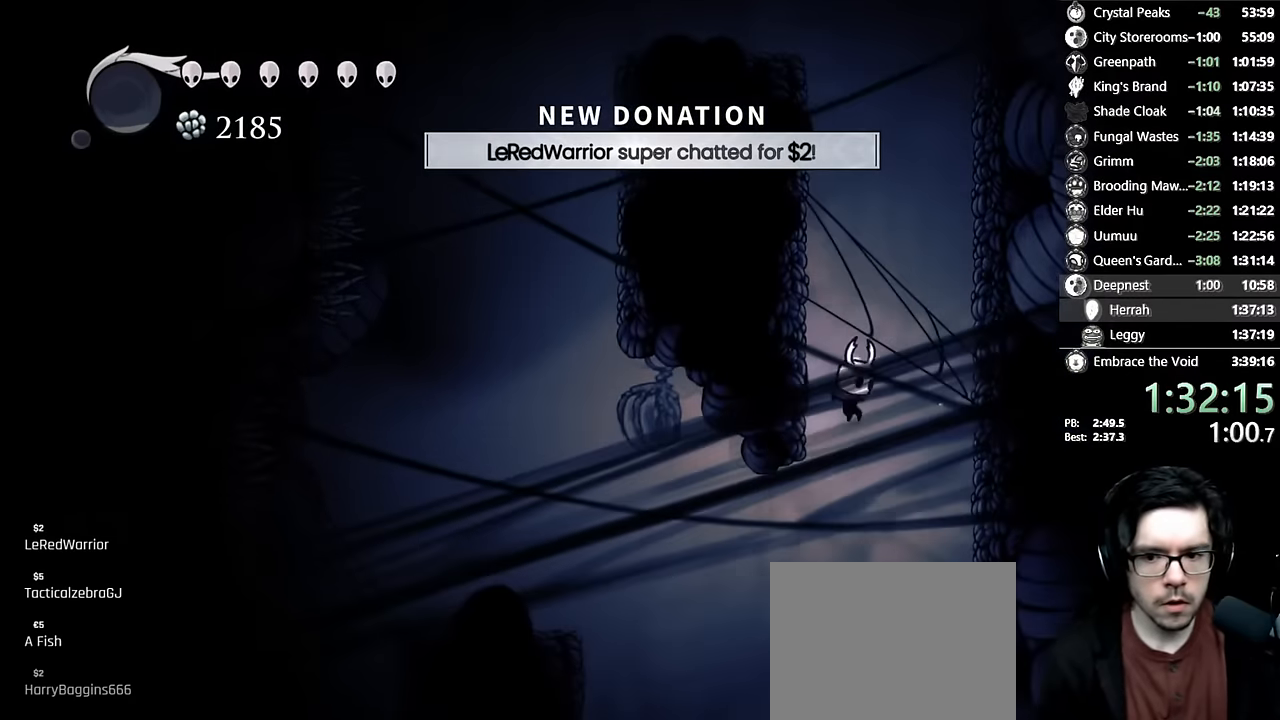
{"buttons": ["R2", "DPAD_RIGHT"], "left_stick": "center", "right_stick": "center", "events": [[433, "DPAD_RIGHT", "down"], [483, "R2", "down"]]}
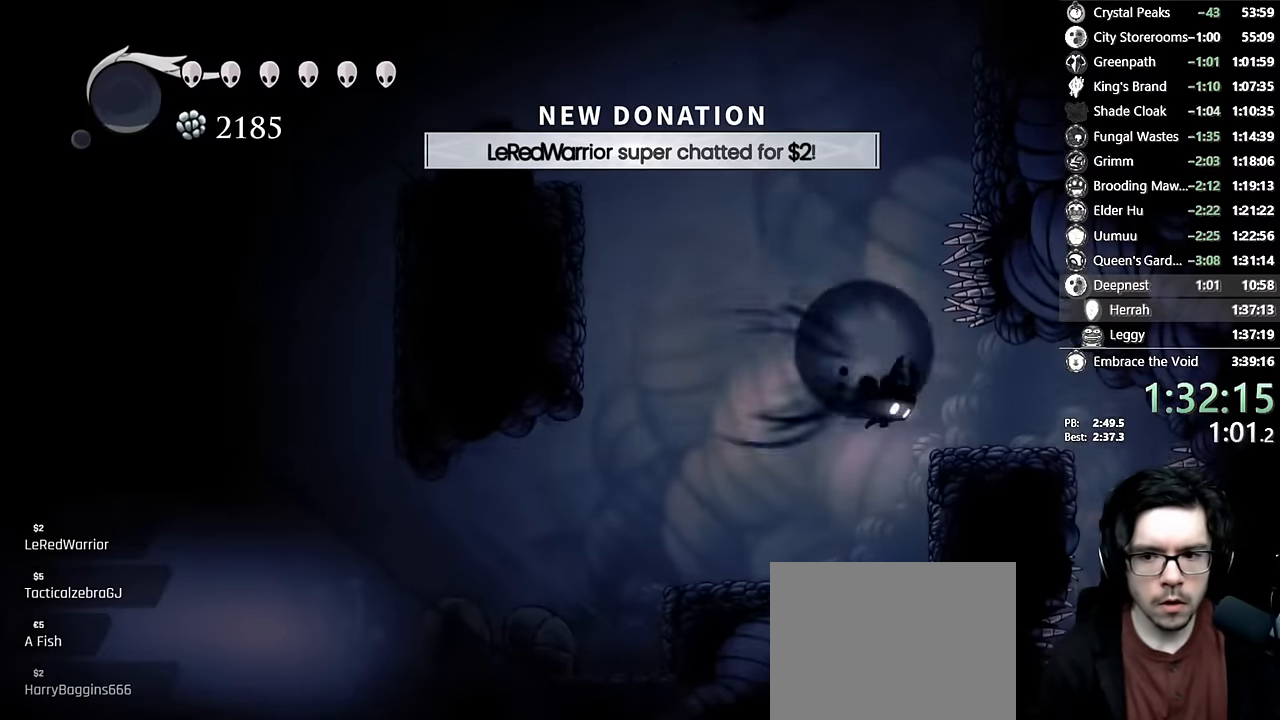
{"buttons": [], "left_stick": "center", "right_stick": "center", "events": [[167, "R2", "up"], [250, "DPAD_RIGHT", "up"]]}
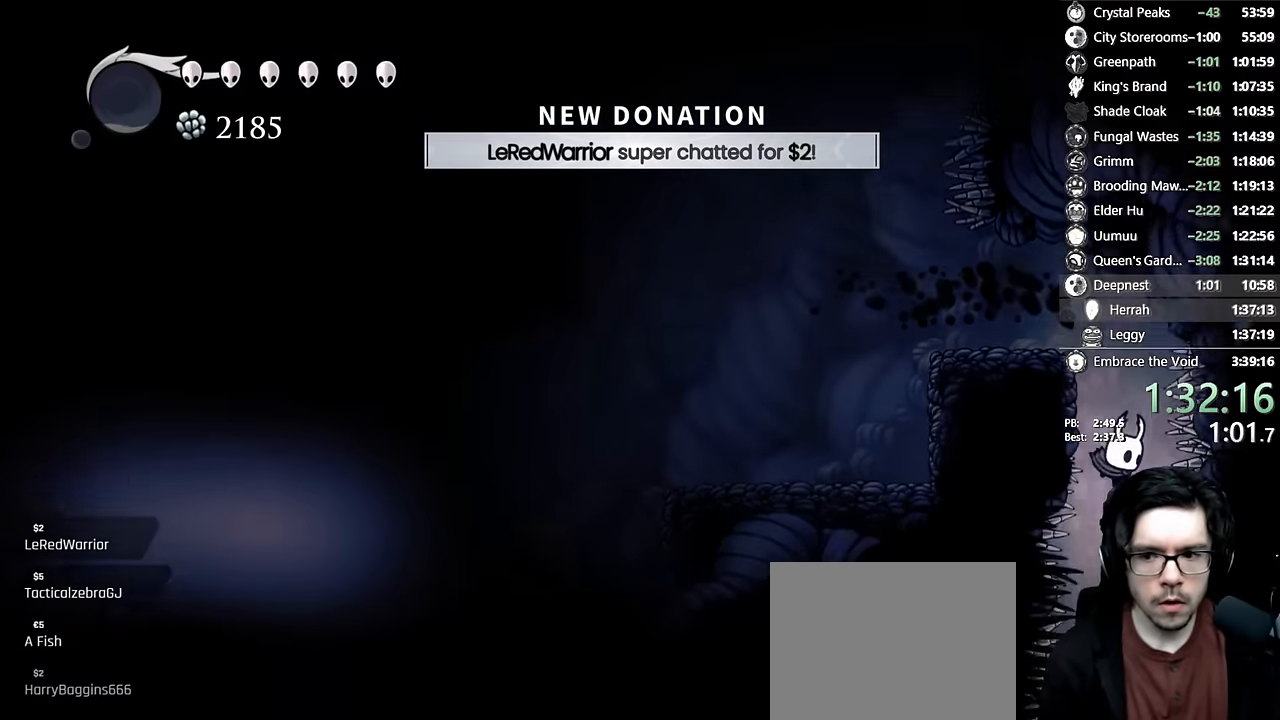
{"buttons": ["DPAD_LEFT"], "left_stick": "center", "right_stick": "center", "events": [[467, "DPAD_LEFT", "down"]]}
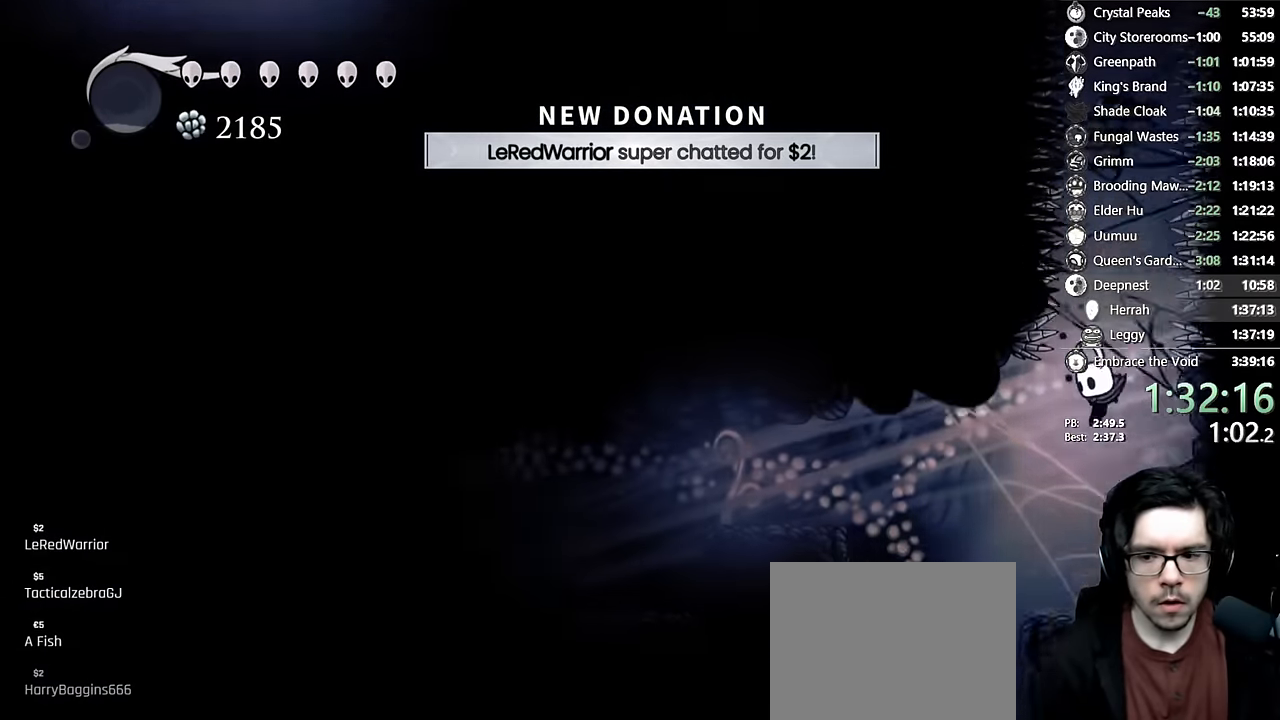
{"buttons": ["X", "DPAD_DOWN"], "left_stick": "center", "right_stick": "center", "events": [[67, "DPAD_LEFT", "up"], [133, "DPAD_LEFT", "down"], [233, "R2", "down"], [417, "DPAD_LEFT", "up"], [417, "R2", "up"], [450, "DPAD_DOWN", "down"], [500, "X", "down"]]}
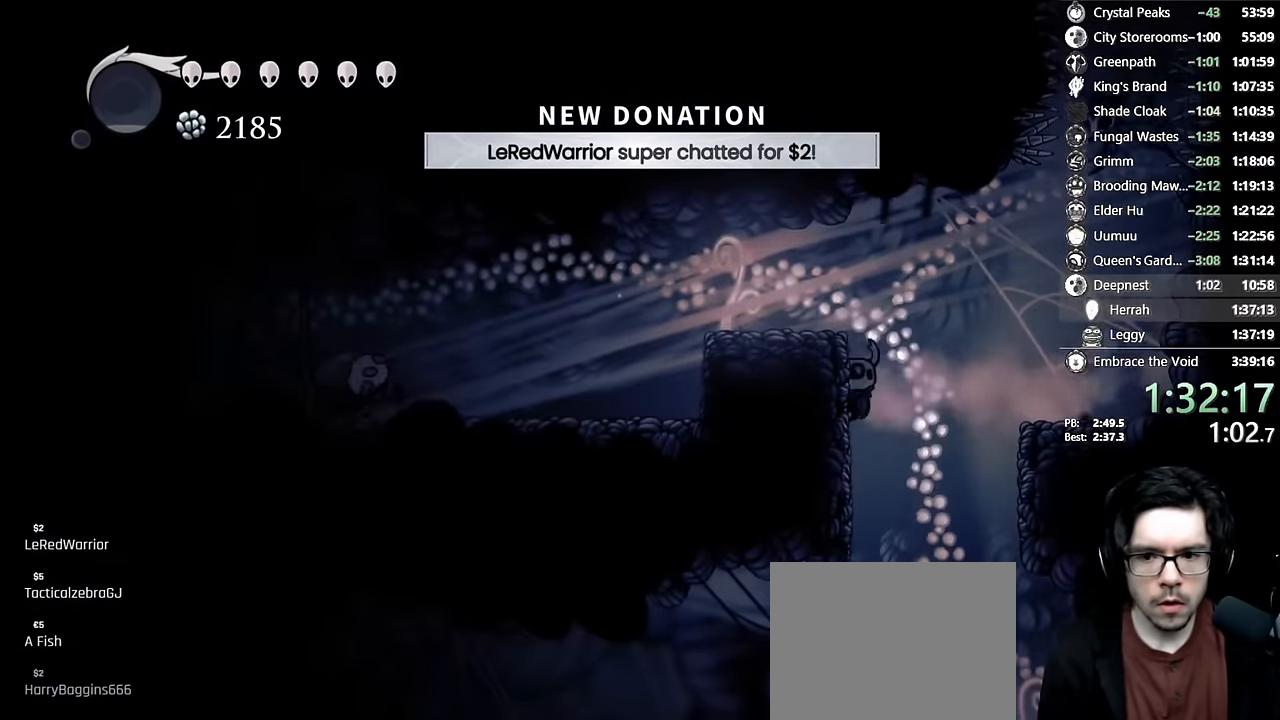
{"buttons": ["X"], "left_stick": "center", "right_stick": "center", "events": [[117, "R2", "down"], [350, "R2", "up"], [483, "DPAD_DOWN", "up"]]}
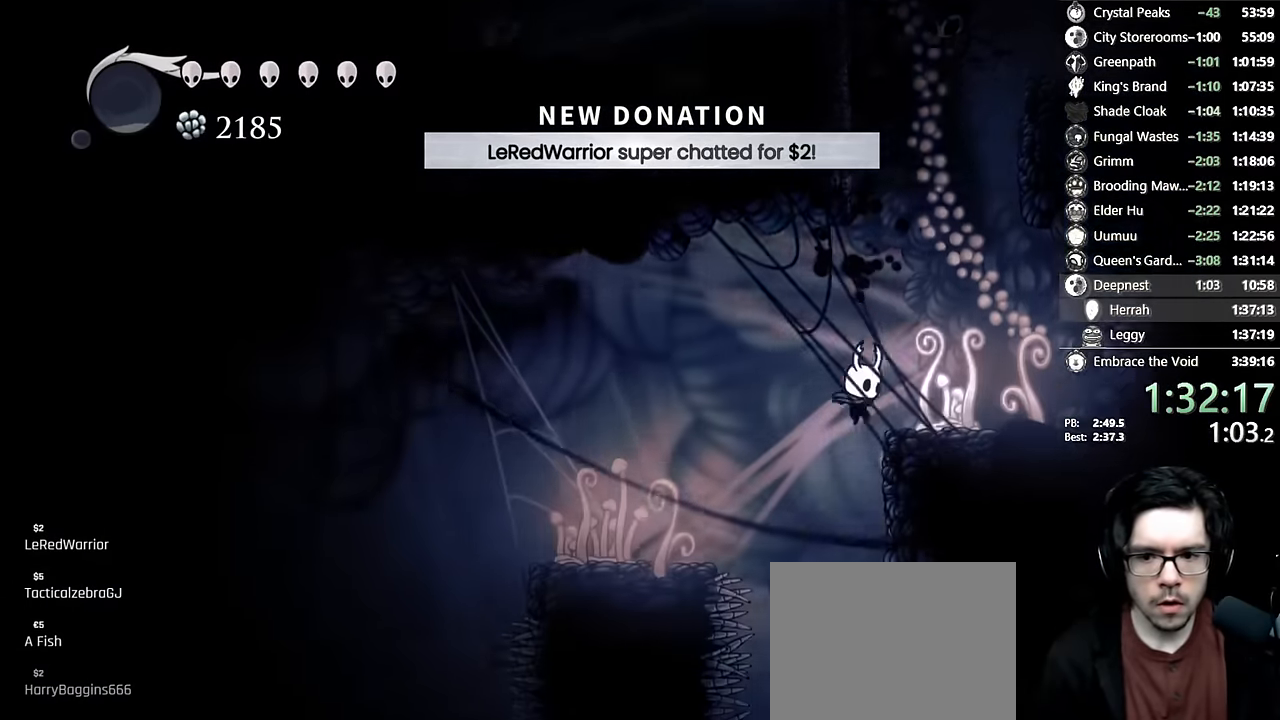
{"buttons": ["X"], "left_stick": "center", "right_stick": "center", "events": []}
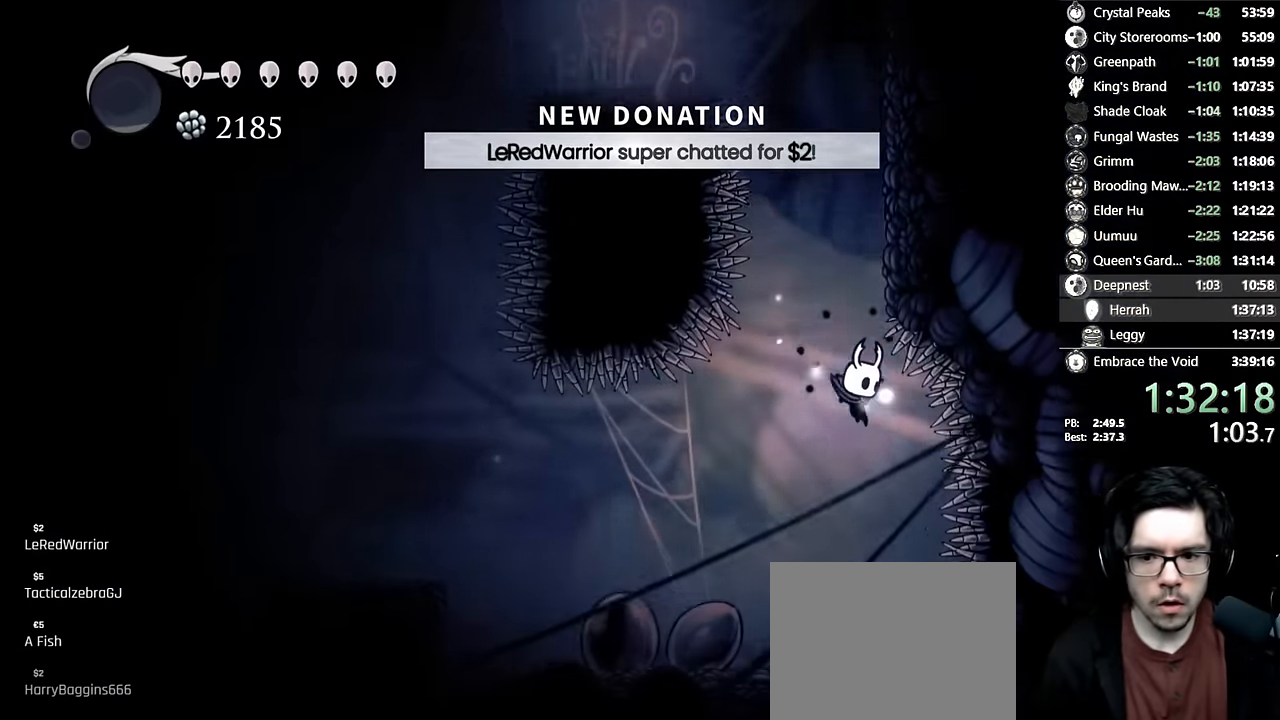
{"buttons": ["X", "DPAD_UP"], "left_stick": "center", "right_stick": "center", "events": [[417, "DPAD_UP", "down"]]}
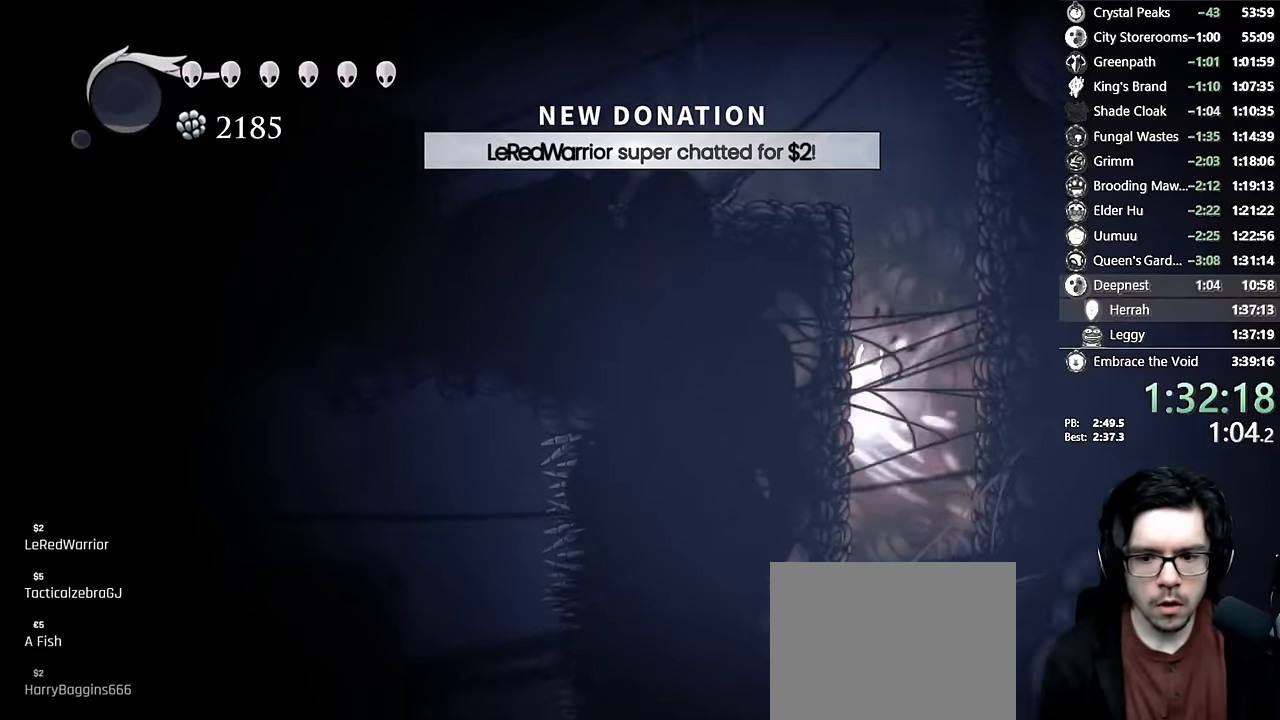
{"buttons": [], "left_stick": "center", "right_stick": "center", "events": [[134, "X", "up"], [450, "DPAD_UP", "up"]]}
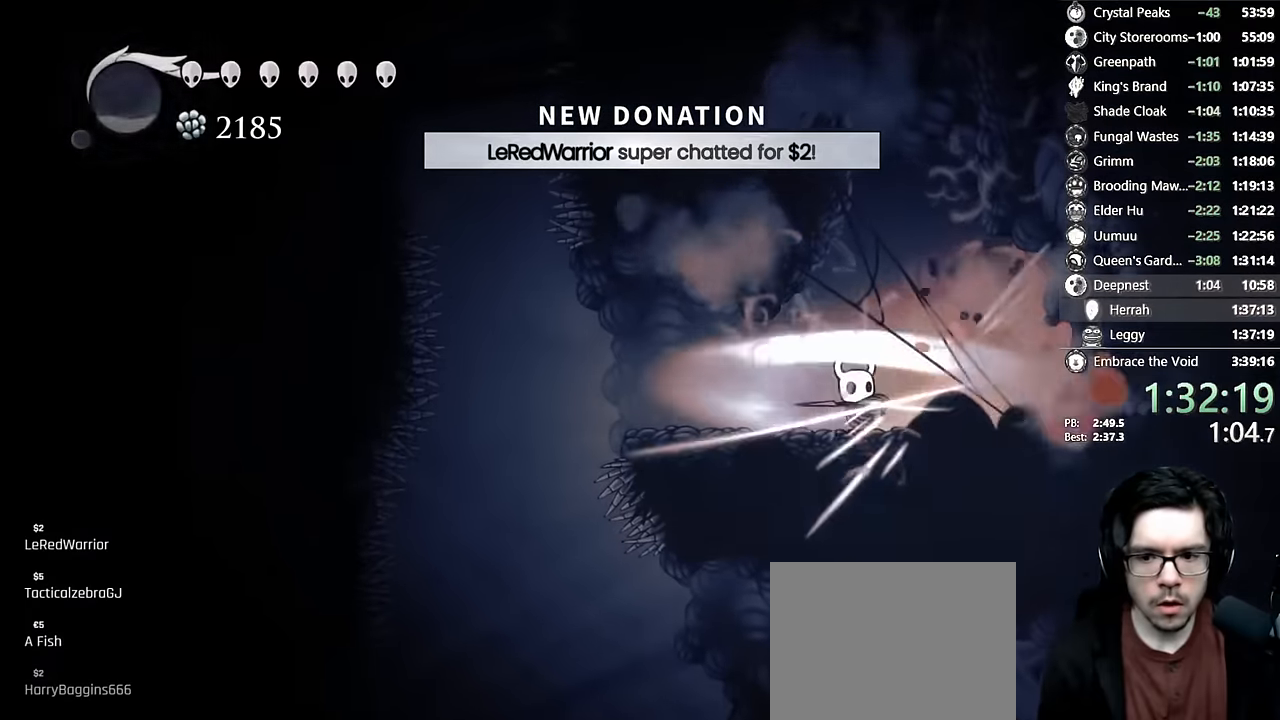
{"buttons": ["DPAD_LEFT"], "left_stick": "center", "right_stick": "center", "events": [[67, "X", "down"], [150, "DPAD_RIGHT", "down"], [250, "X", "up"], [267, "DPAD_RIGHT", "up"], [434, "DPAD_LEFT", "down"]]}
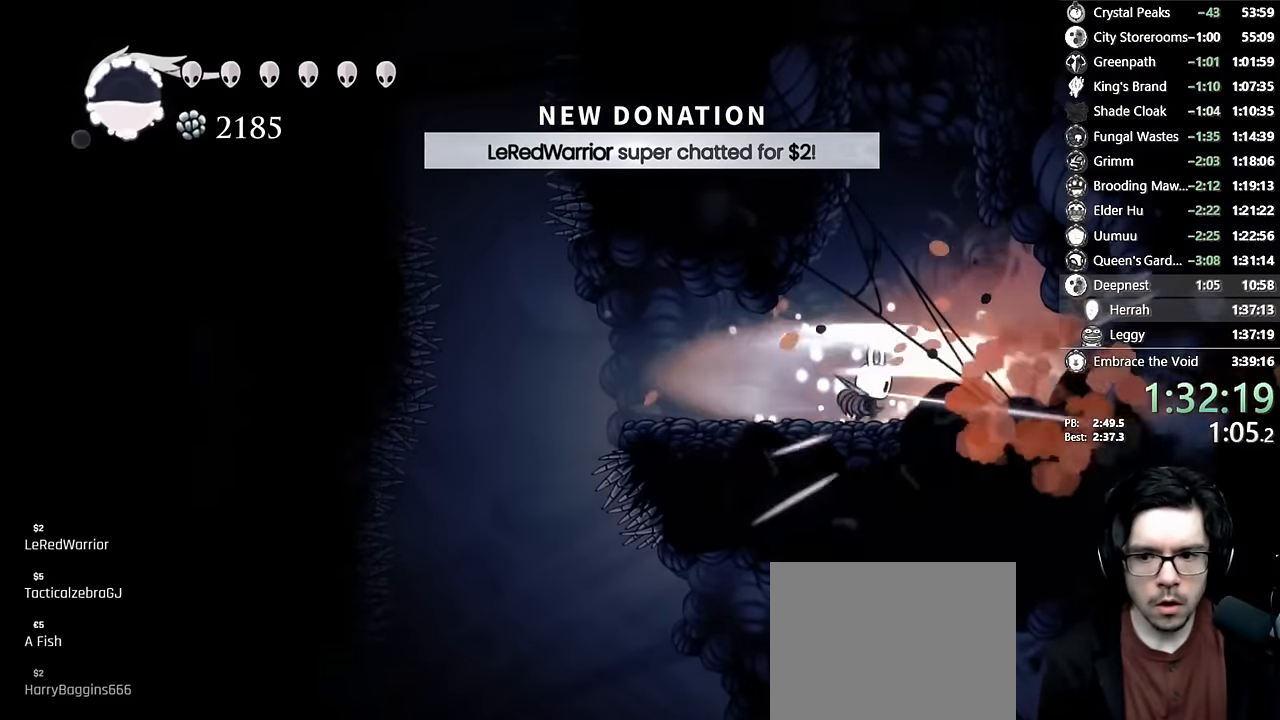
{"buttons": ["R2", "DPAD_LEFT"], "left_stick": "center", "right_stick": "center", "events": [[67, "DPAD_LEFT", "up"], [300, "DPAD_LEFT", "down"], [384, "R2", "down"]]}
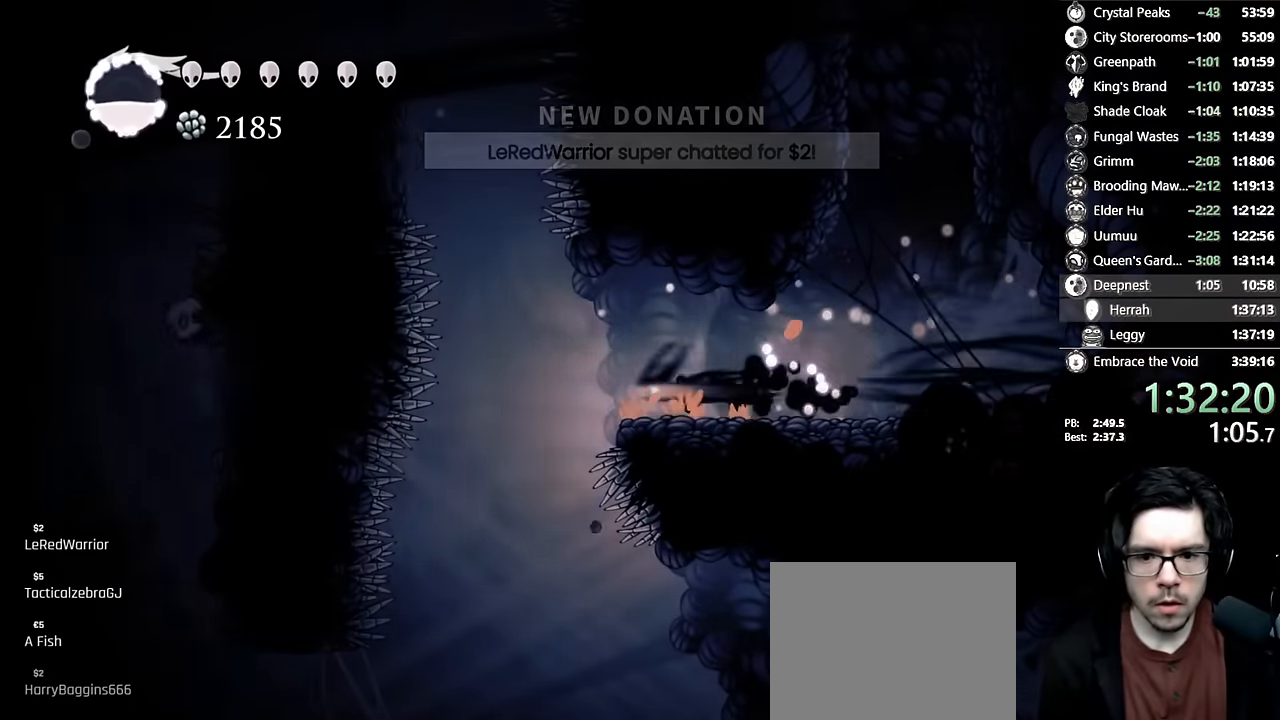
{"buttons": ["DPAD_RIGHT"], "left_stick": "center", "right_stick": "center", "events": [[117, "R2", "up"], [217, "DPAD_LEFT", "up"], [450, "DPAD_RIGHT", "down"]]}